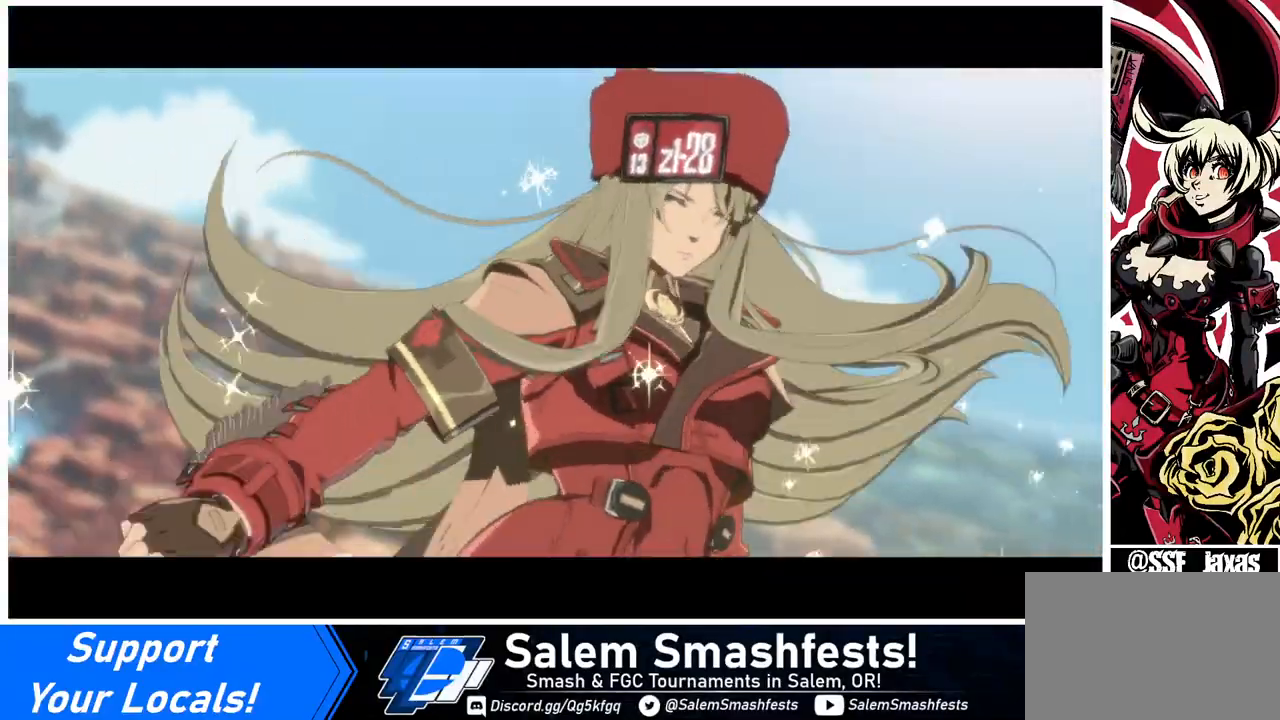
Gameplay with a controller (arcade stick); each line is a JSON object with the inputs held at the frame after it. "events" lists button and stick changes between this image and that frame as [ms after this image, input, new state], when the widget could be followed in between. Not read: L3 R3 other_buttons.
{"buttons": [], "events": [[360, "CROSS", "down"], [440, "CROSS", "up"]]}
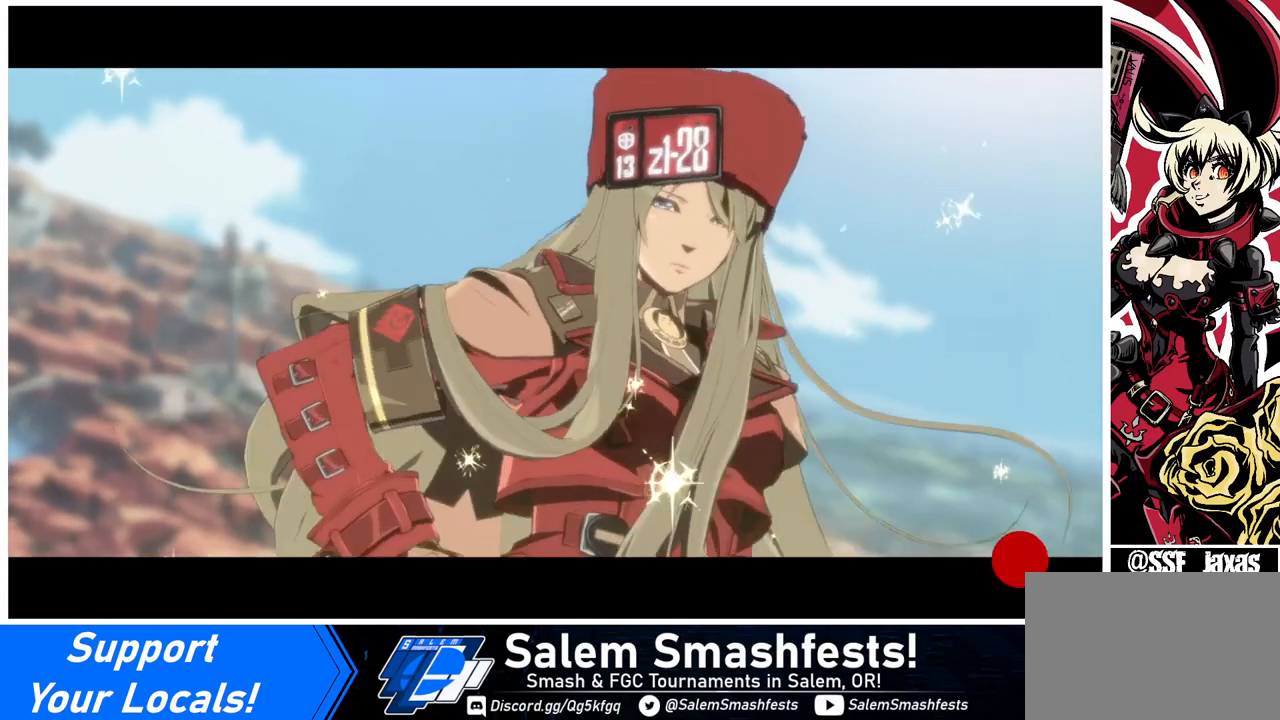
{"buttons": [], "events": [[160, "CROSS", "down"], [280, "CROSS", "up"]]}
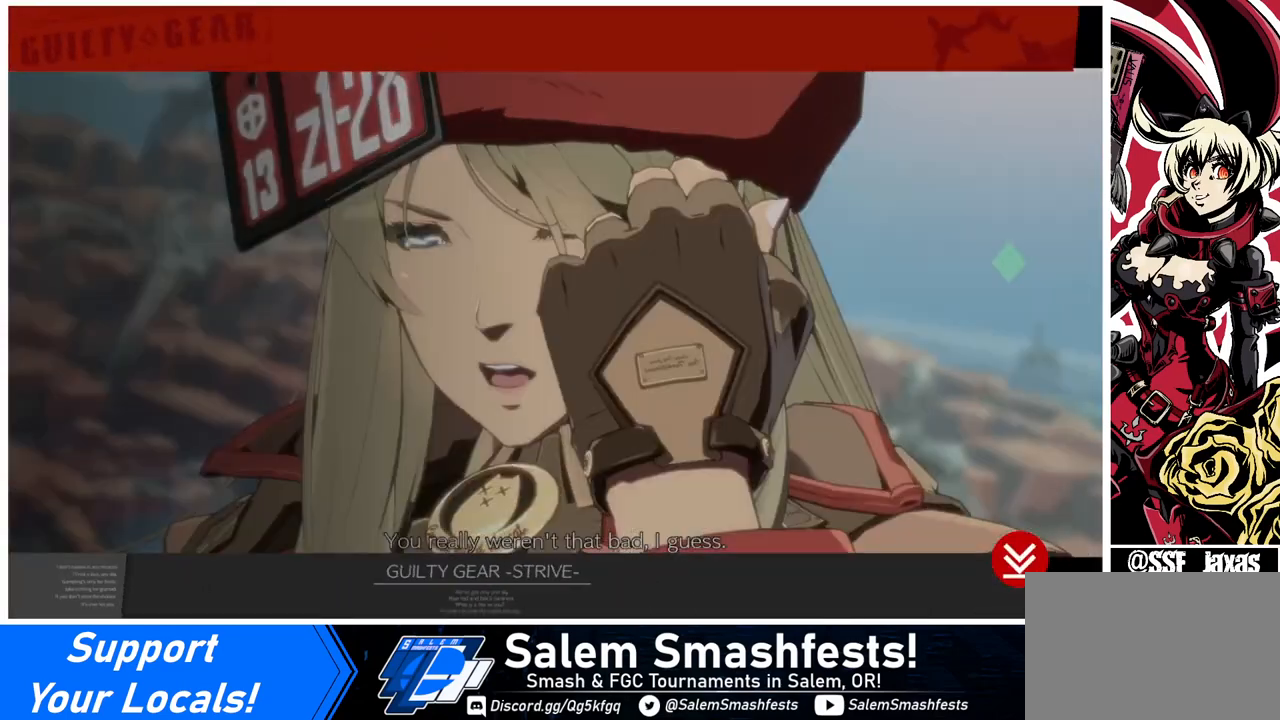
{"buttons": [], "events": [[400, "CROSS", "down"], [480, "CROSS", "up"]]}
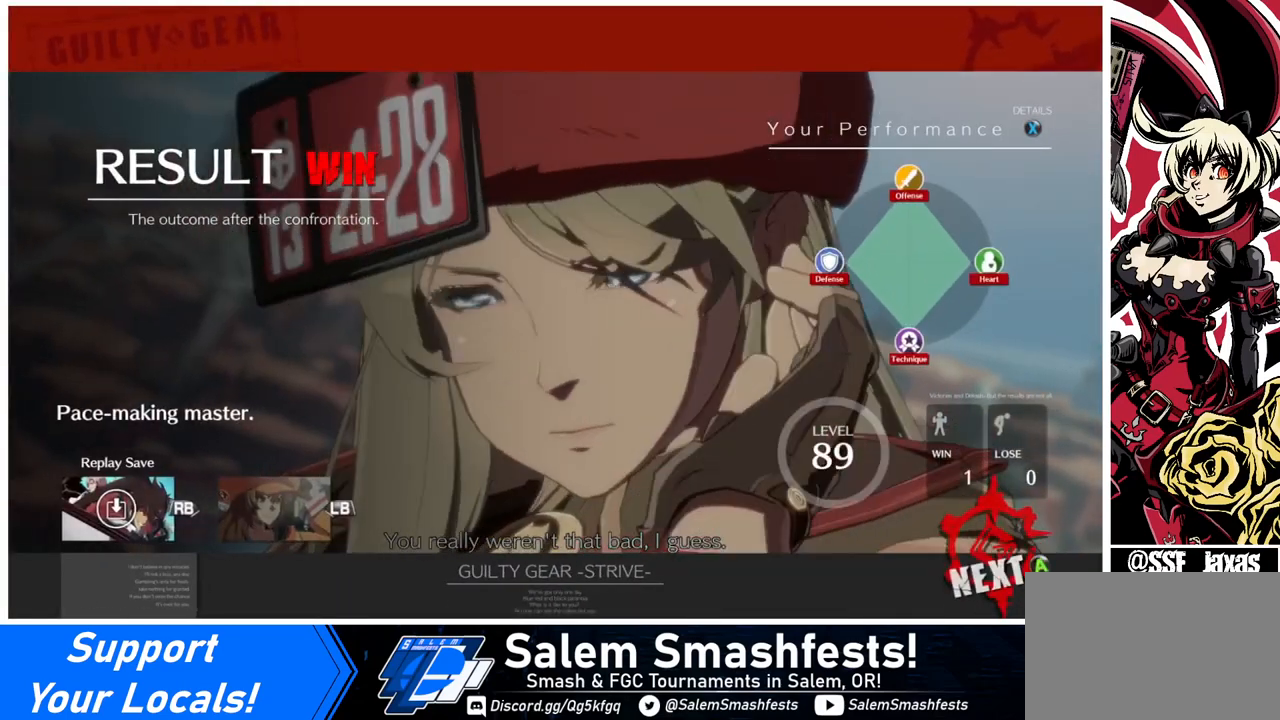
{"buttons": ["CROSS"], "events": [[240, "CROSS", "down"], [280, "CROSS", "up"], [480, "CROSS", "down"]]}
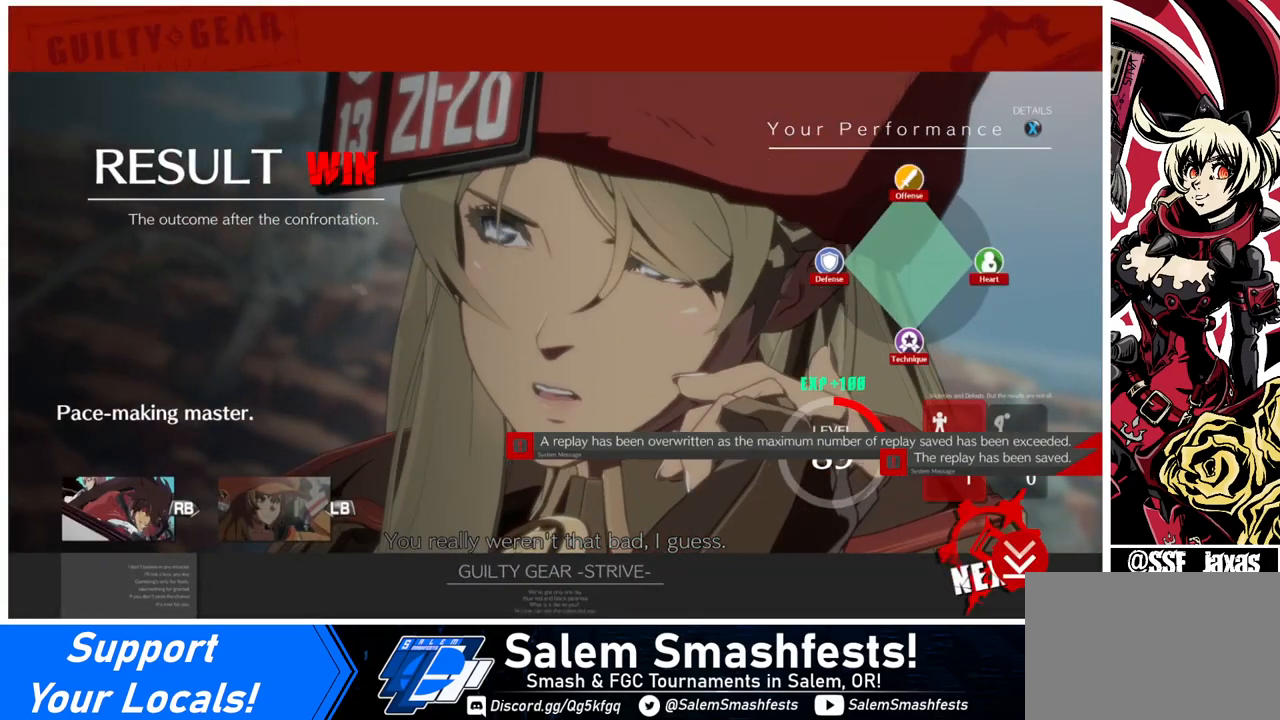
{"buttons": [], "events": [[120, "CROSS", "up"], [240, "CROSS", "down"], [360, "CROSS", "up"]]}
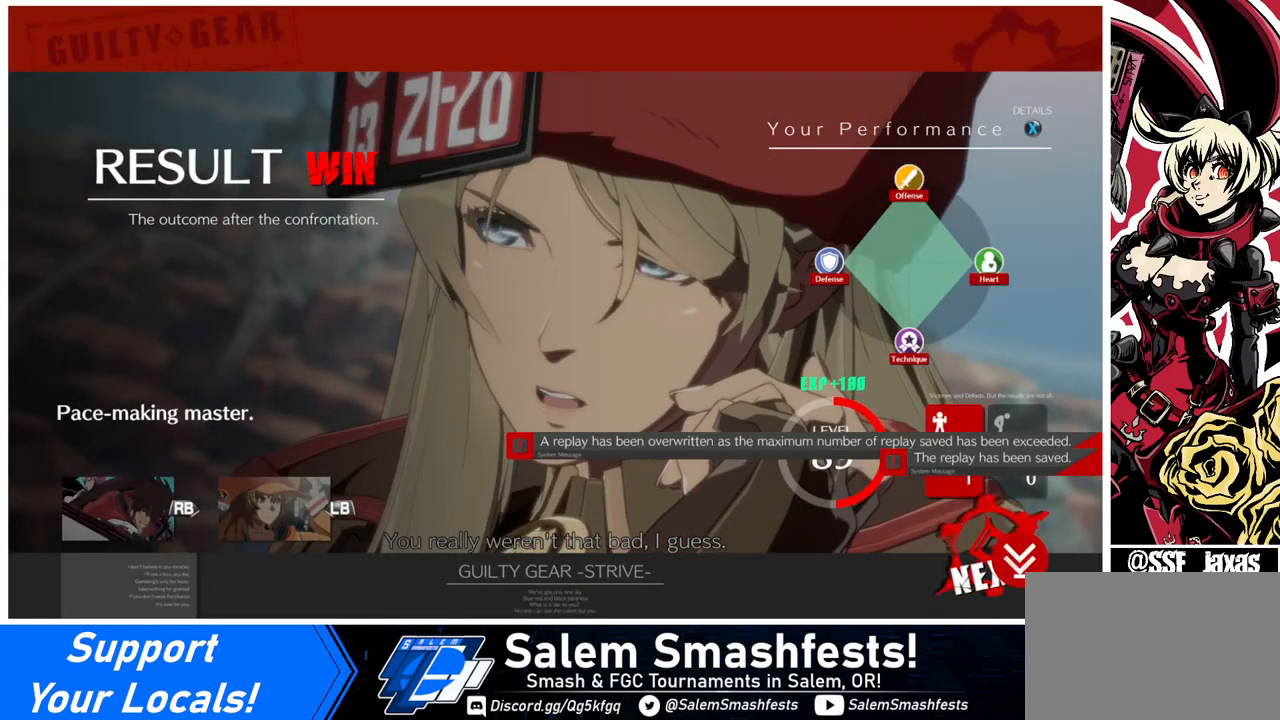
{"buttons": [], "events": [[160, "CROSS", "down"], [360, "CROSS", "up"]]}
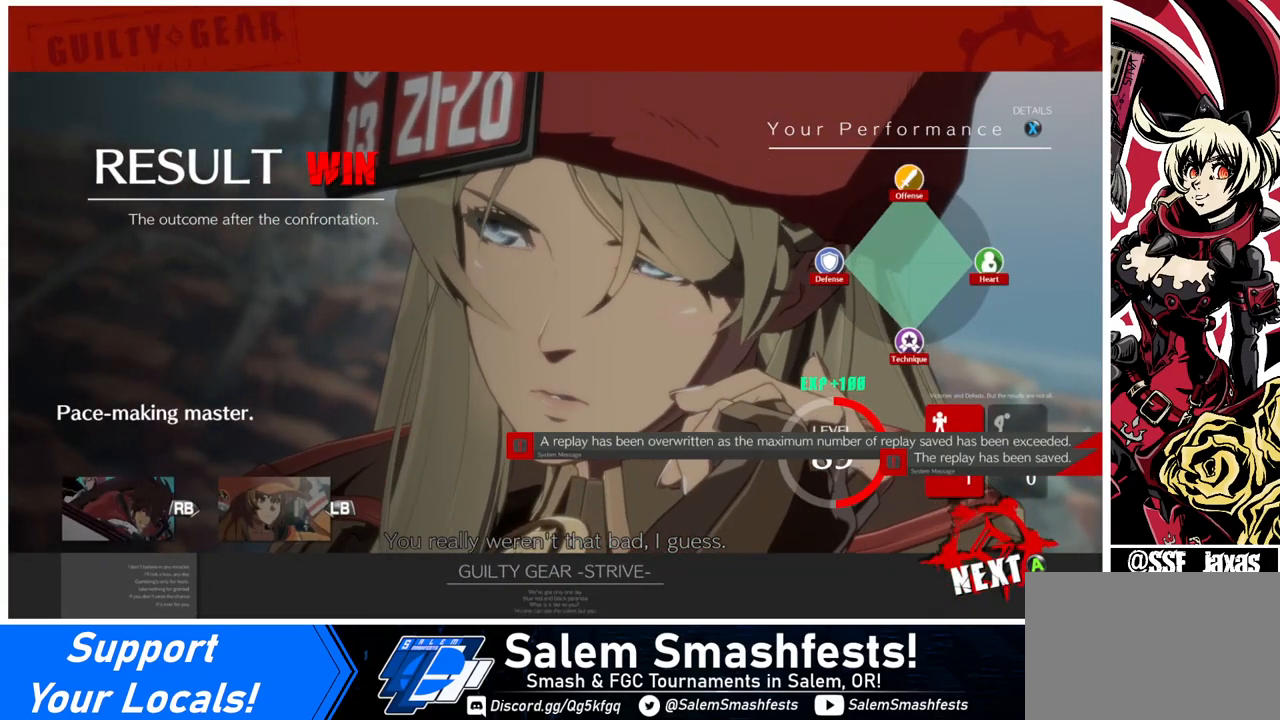
{"buttons": [], "events": [[80, "CROSS", "down"], [200, "CROSS", "up"], [360, "CROSS", "down"], [480, "CROSS", "up"]]}
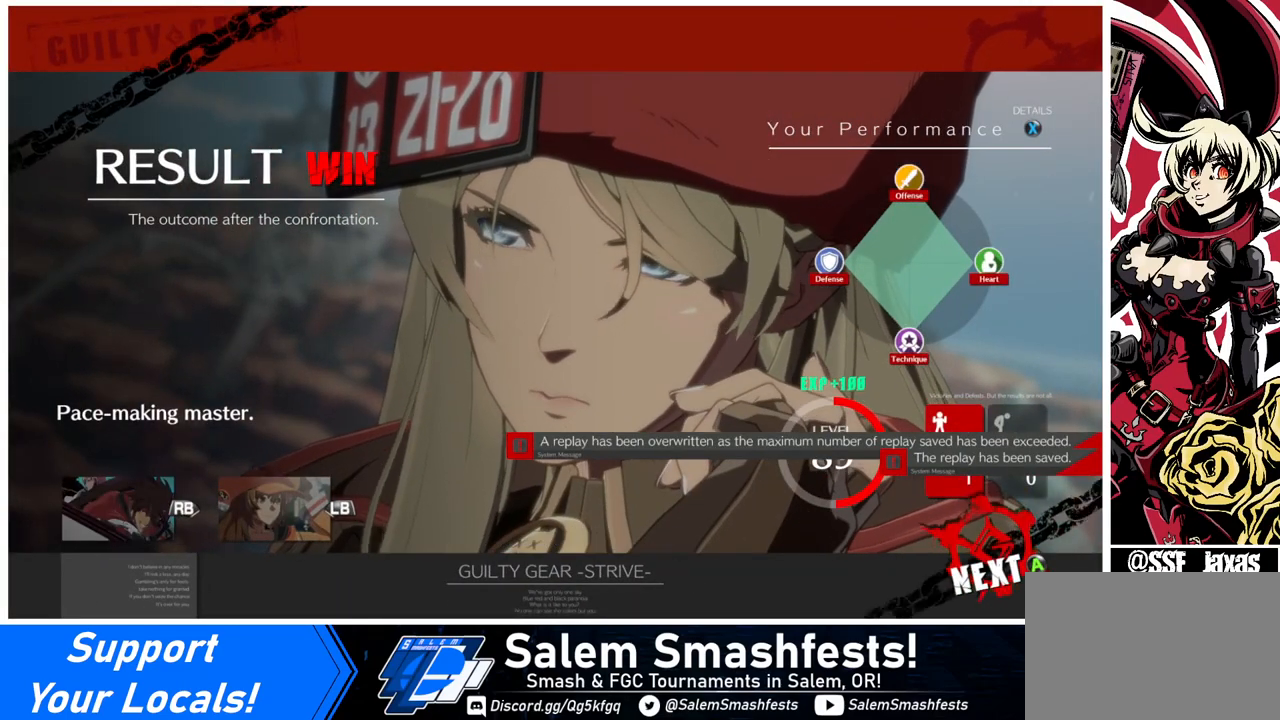
{"buttons": [], "events": [[40, "CROSS", "down"], [120, "CROSS", "up"], [240, "CROSS", "down"], [320, "CROSS", "up"], [360, "CROSS", "down"], [480, "CROSS", "up"]]}
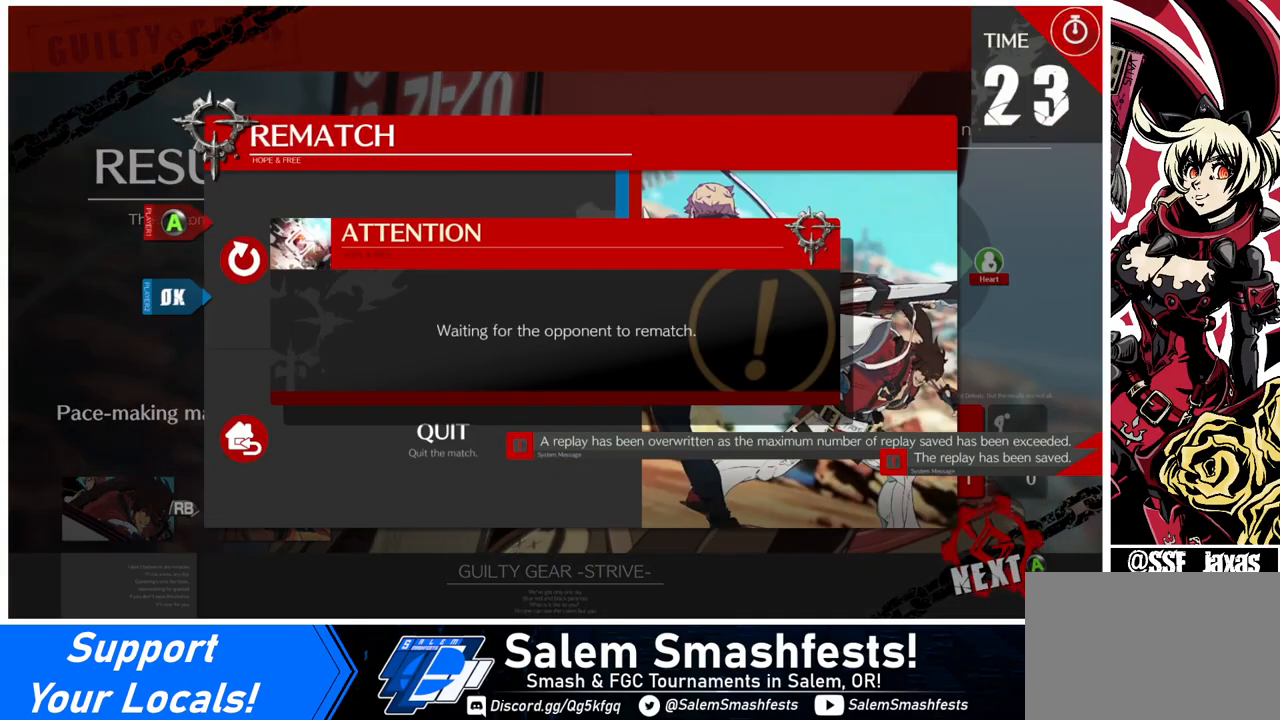
{"buttons": ["CROSS"], "events": [[120, "CROSS", "down"], [200, "CROSS", "up"], [280, "CROSS", "down"], [360, "CROSS", "up"], [520, "CROSS", "down"]]}
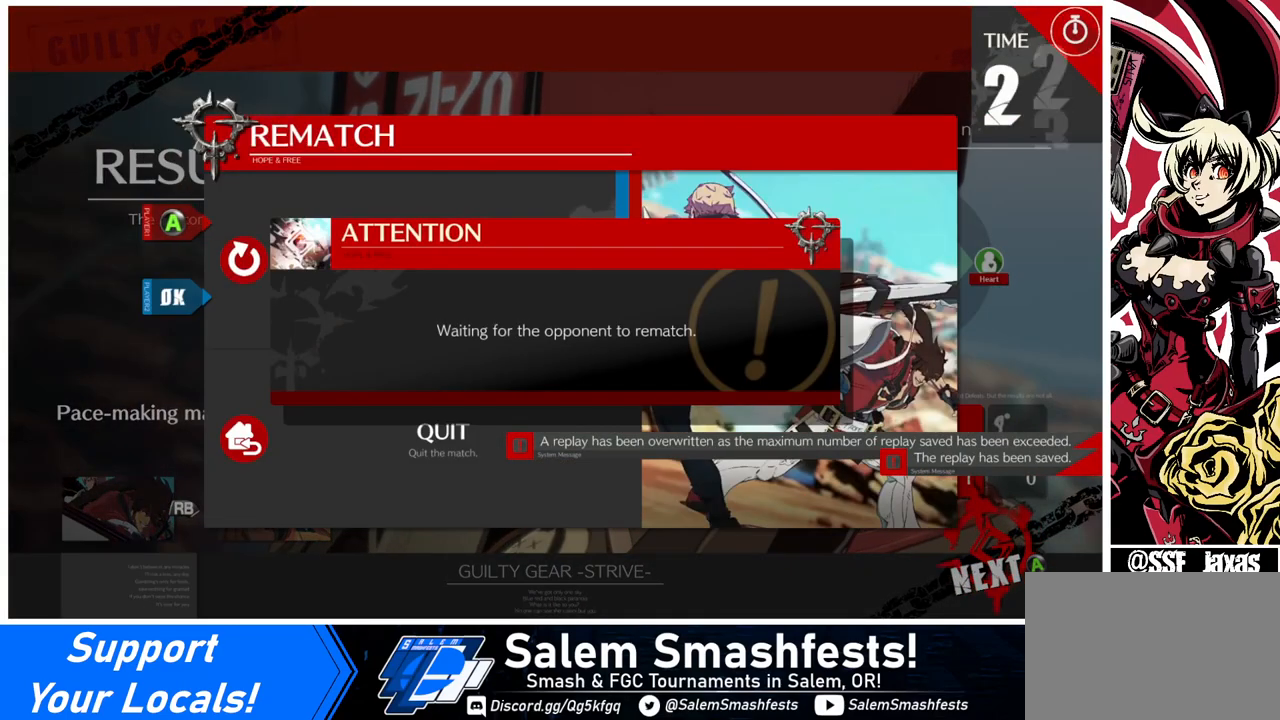
{"buttons": [], "events": [[120, "CROSS", "up"]]}
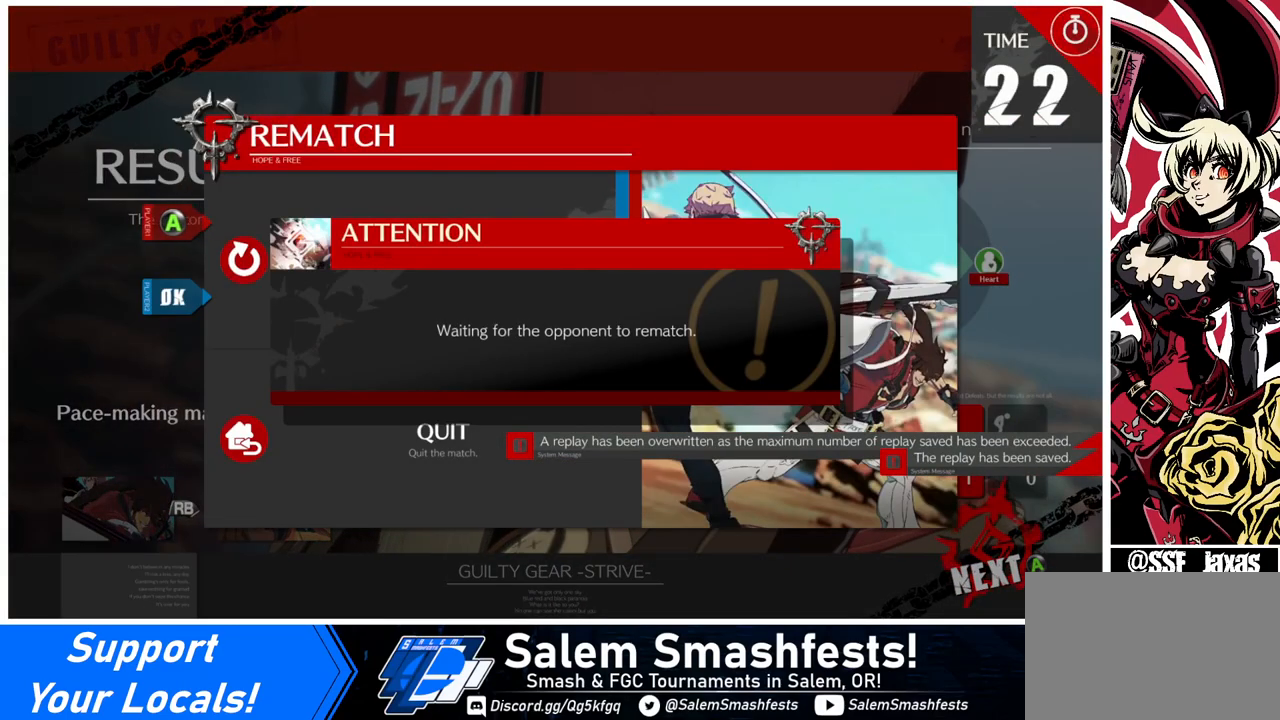
{"buttons": [], "events": []}
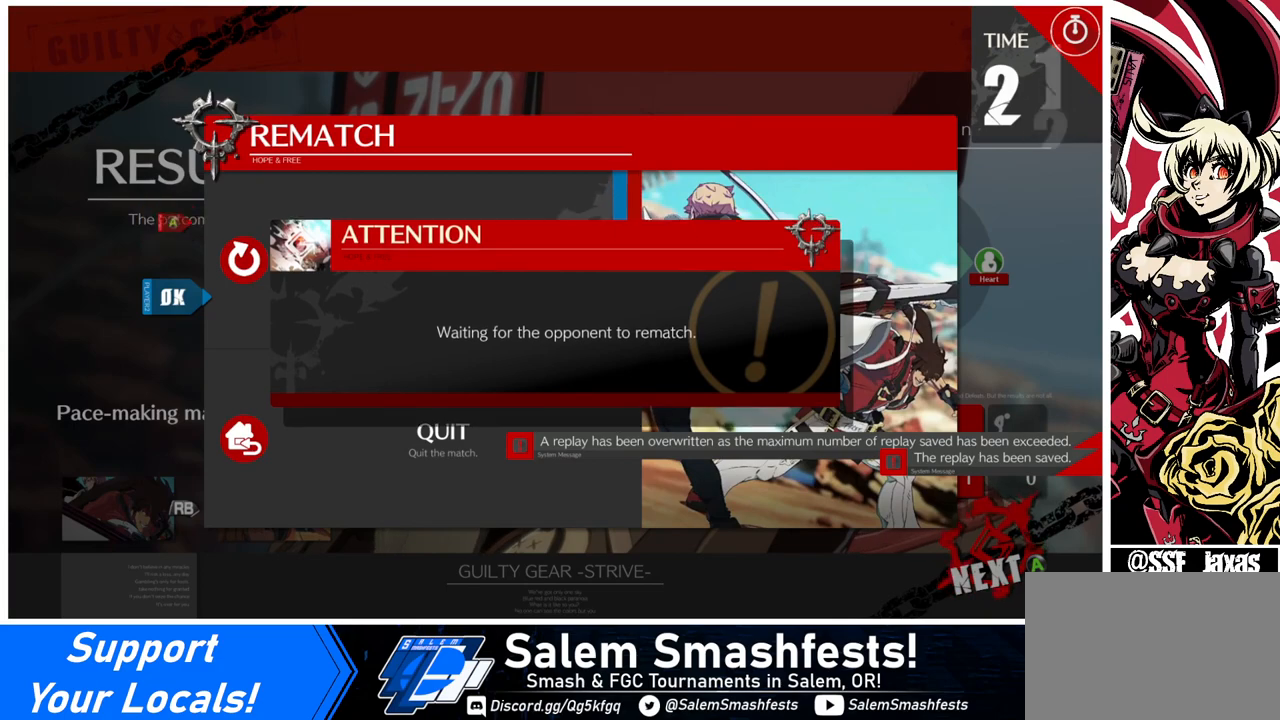
{"buttons": [], "events": []}
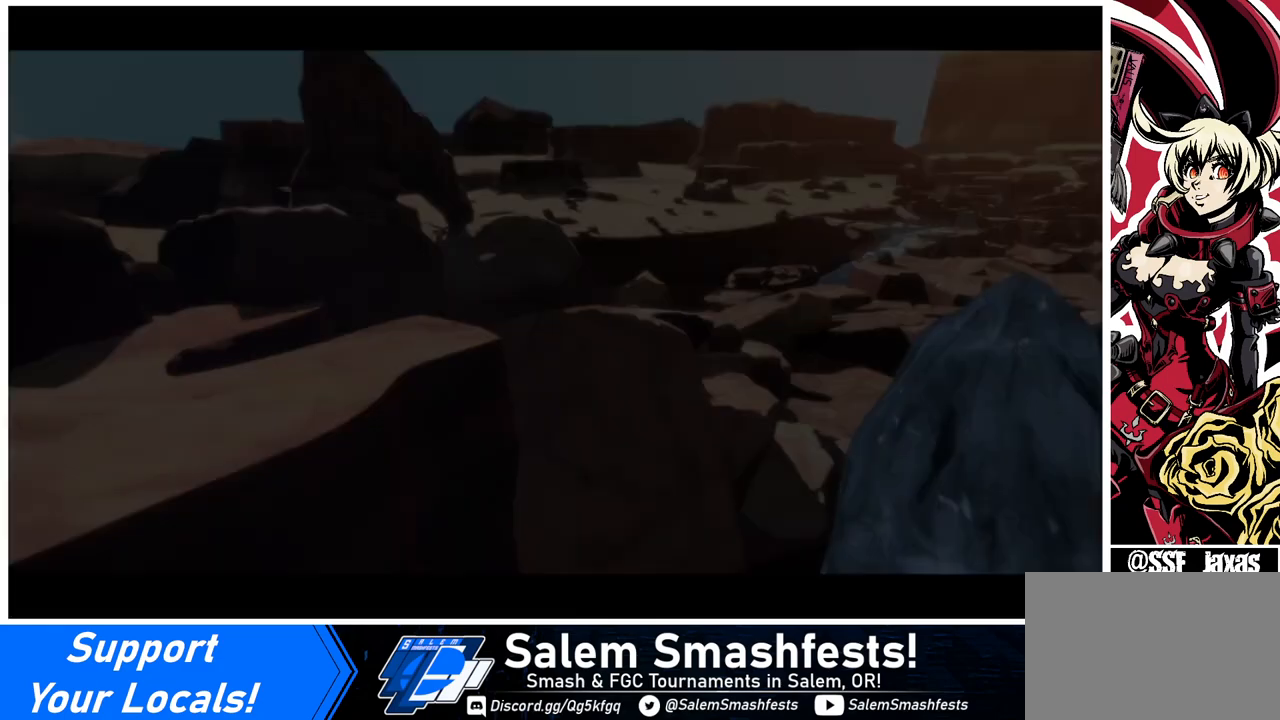
{"buttons": [], "events": []}
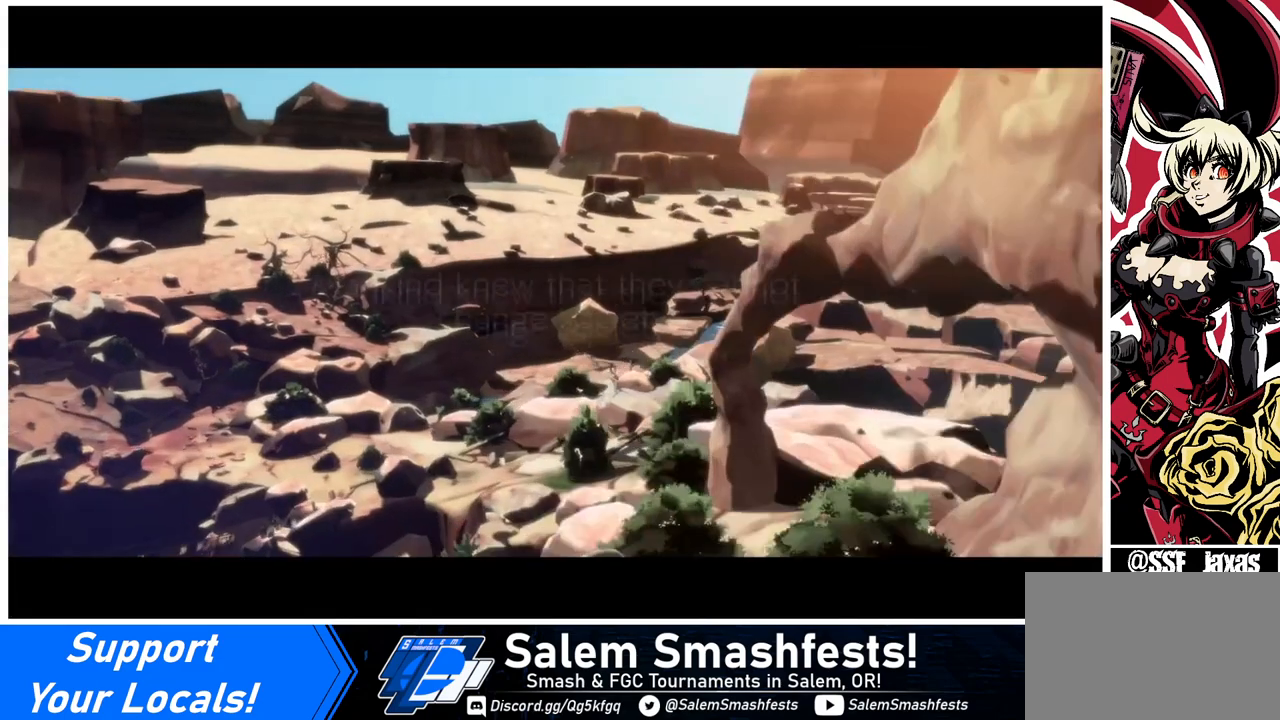
{"buttons": ["CROSS"], "events": [[480, "CROSS", "down"]]}
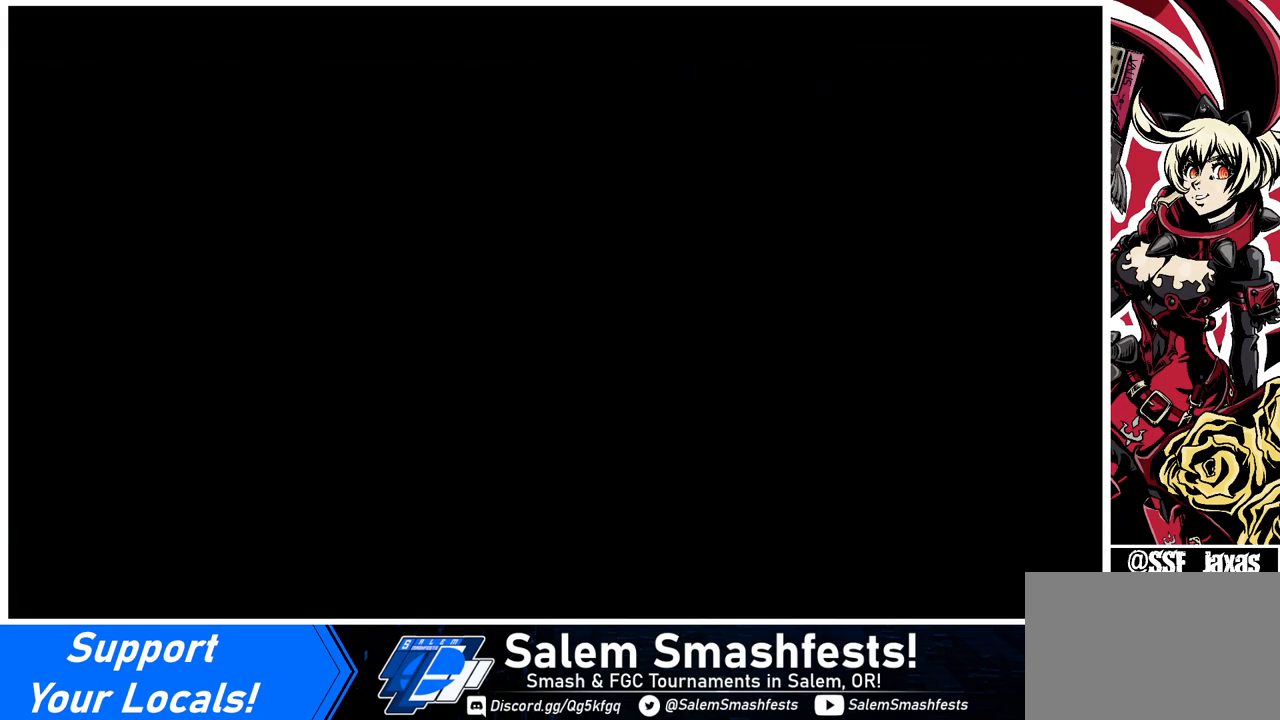
{"buttons": ["DPAD_UP"], "events": [[40, "CROSS", "up"], [160, "DPAD_DOWN", "down"], [200, "DPAD_RIGHT", "down"], [240, "DPAD_RIGHT", "up"], [280, "DPAD_DOWN", "up"], [280, "TRIANGLE", "down"], [320, "SQUARE", "down"], [400, "DPAD_RIGHT", "down"], [400, "SQUARE", "up"], [400, "TRIANGLE", "up"], [520, "DPAD_RIGHT", "up"], [520, "DPAD_UP", "down"]]}
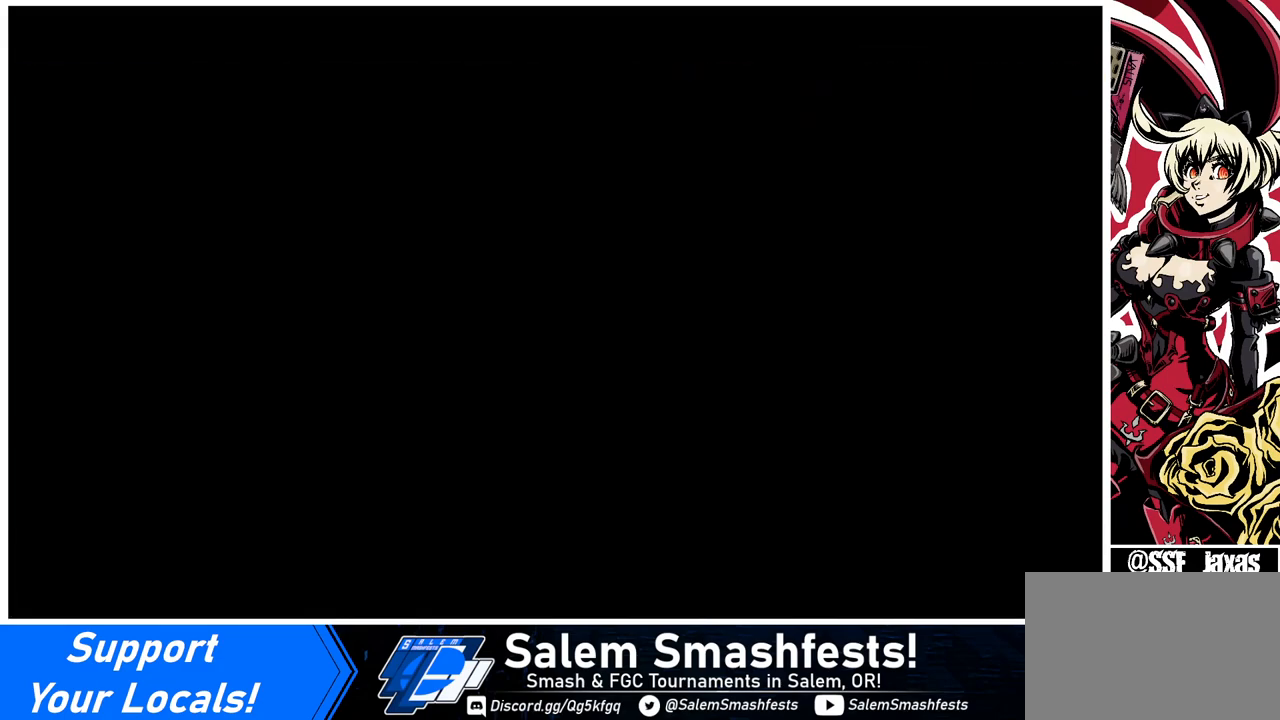
{"buttons": ["DPAD_LEFT"]}
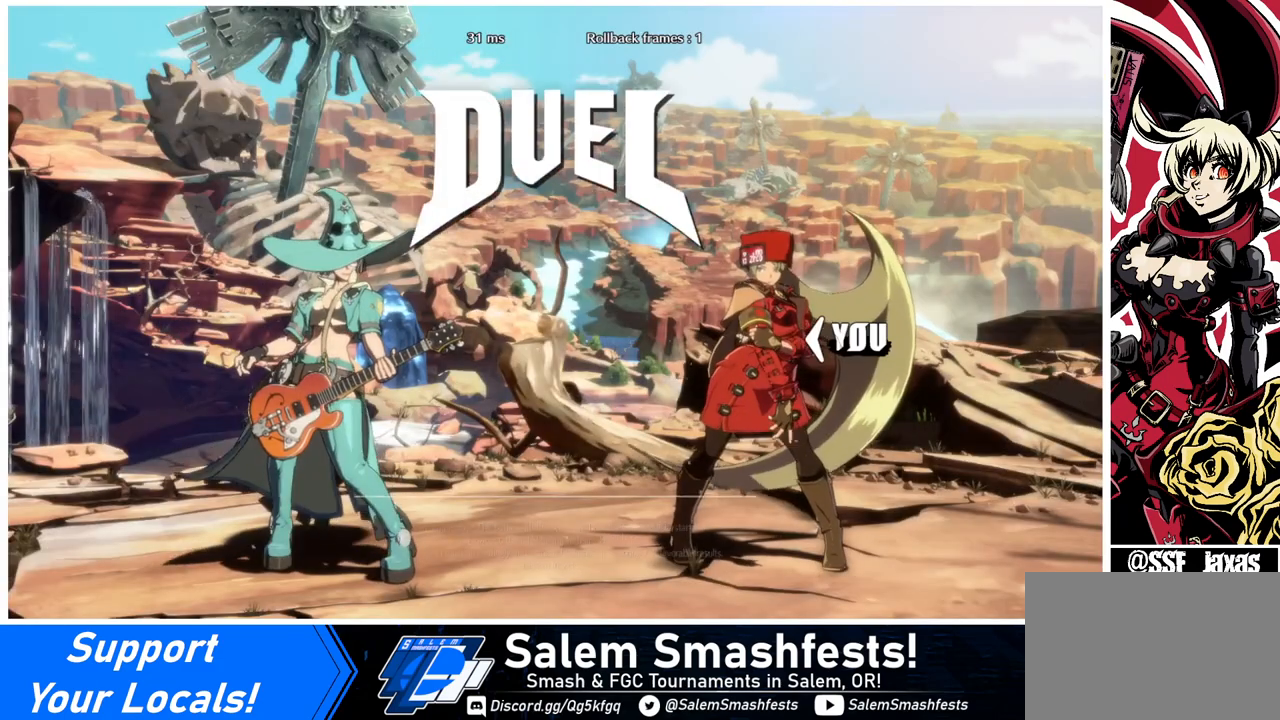
{"buttons": ["DPAD_DOWN"], "events": [[80, "DPAD_DOWN", "down"], [120, "DPAD_LEFT", "up"], [200, "DPAD_DOWN", "up"], [200, "DPAD_RIGHT", "down"], [320, "DPAD_RIGHT", "up"], [360, "DPAD_LEFT", "down"], [400, "DPAD_DOWN", "down"], [480, "DPAD_LEFT", "up"]]}
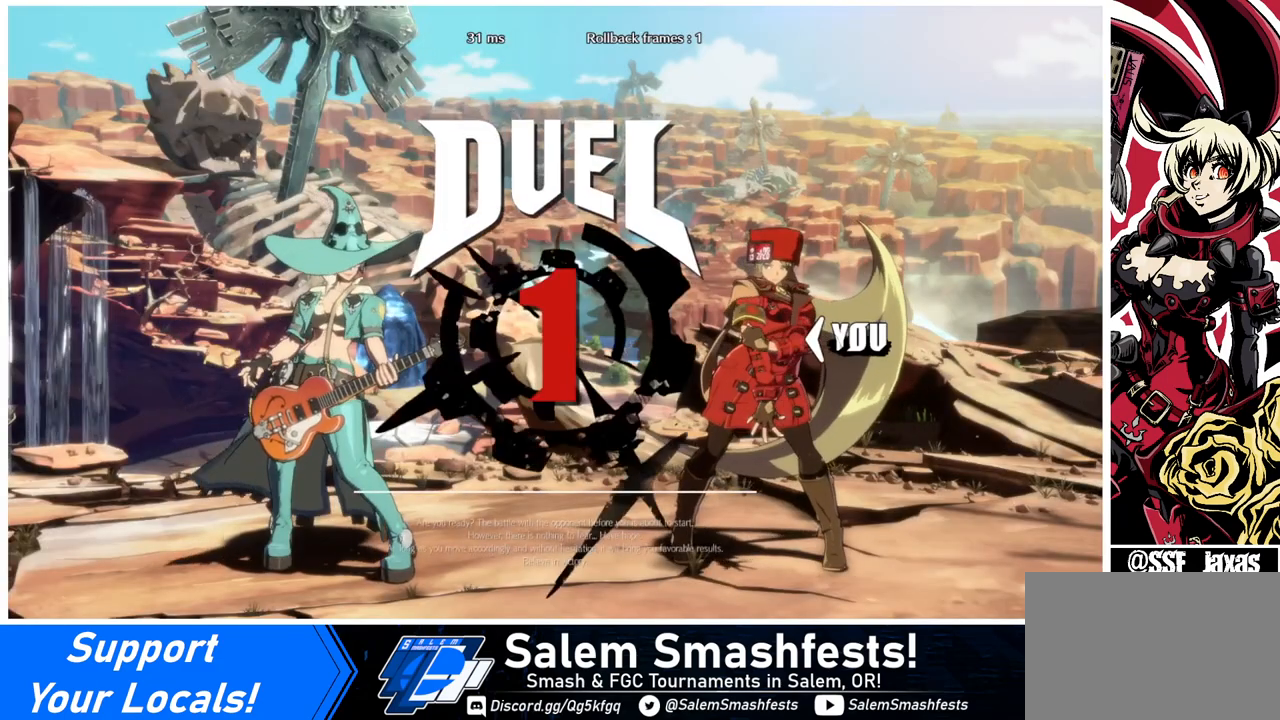
{"buttons": ["DPAD_UP", "DPAD_LEFT"], "events": [[40, "DPAD_DOWN", "up"], [40, "DPAD_RIGHT", "down"], [80, "DPAD_UP", "down"], [120, "DPAD_RIGHT", "up"], [160, "DPAD_LEFT", "down"], [200, "DPAD_UP", "up"], [480, "DPAD_UP", "down"]]}
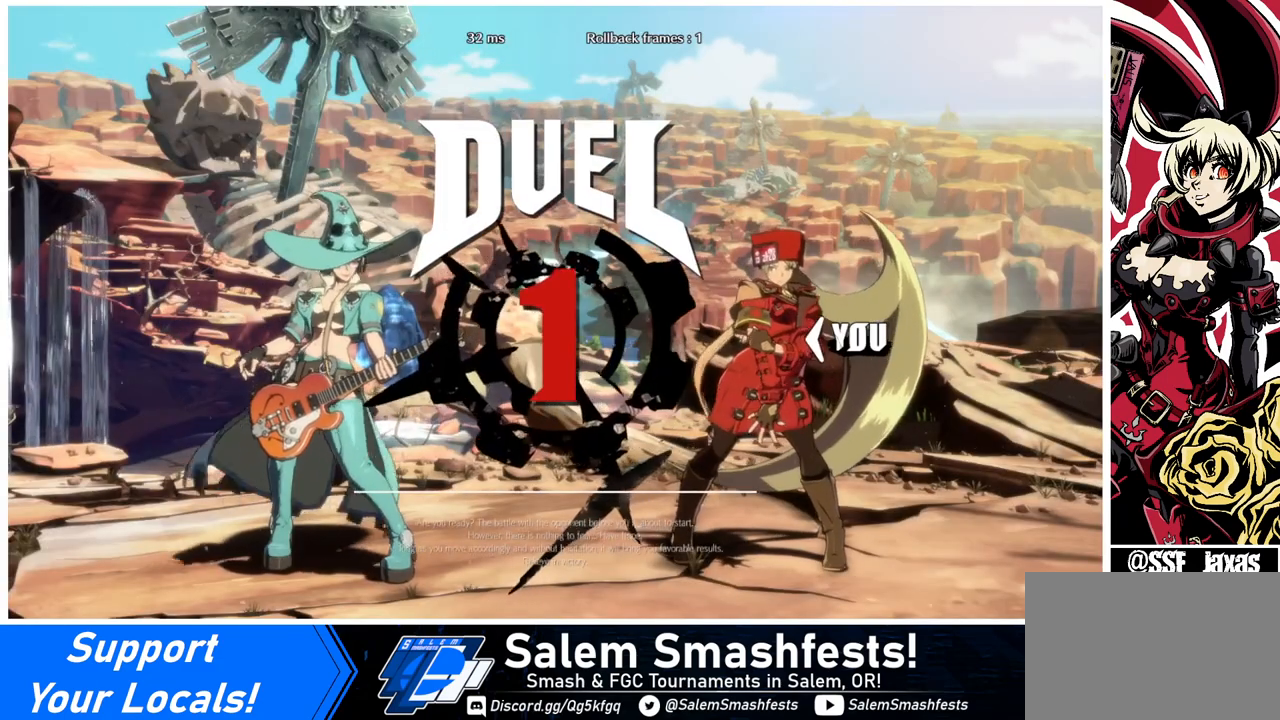
{"buttons": ["DPAD_UP", "DPAD_RIGHT"], "events": [[360, "DPAD_LEFT", "up"], [400, "DPAD_RIGHT", "down"]]}
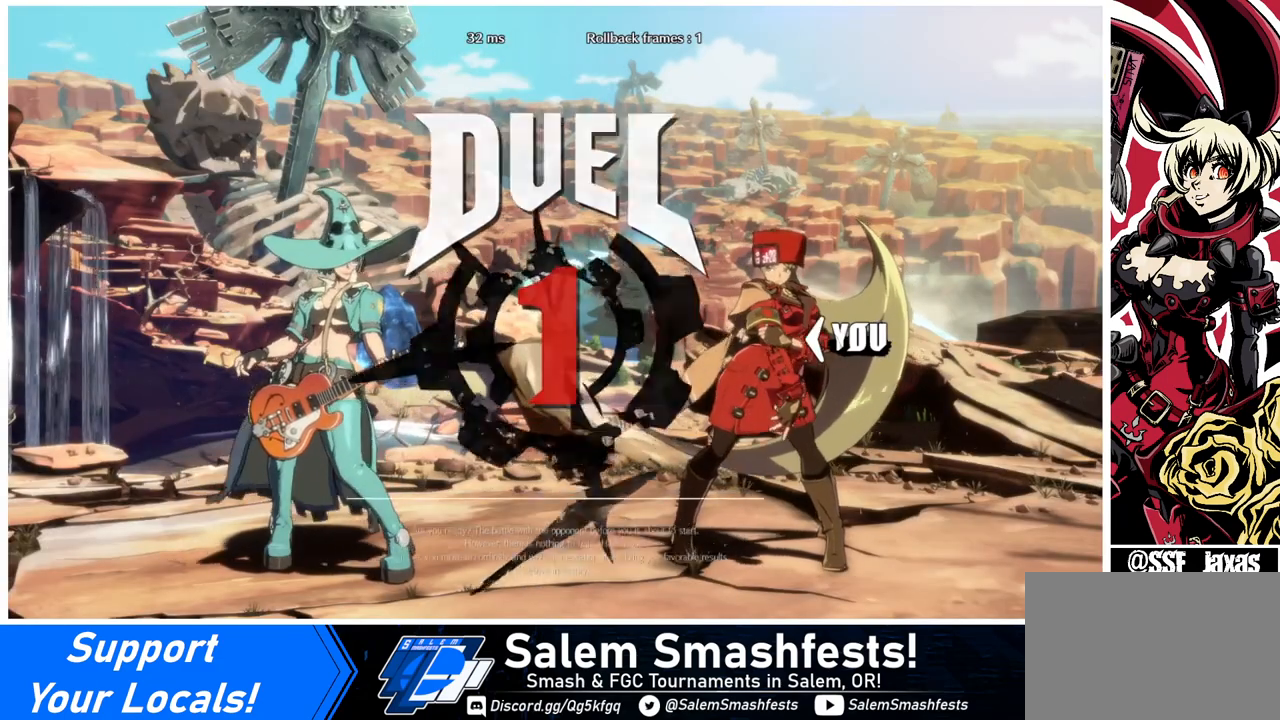
{"buttons": ["DPAD_LEFT"], "events": [[80, "DPAD_RIGHT", "up"], [120, "DPAD_LEFT", "down"], [200, "DPAD_UP", "up"]]}
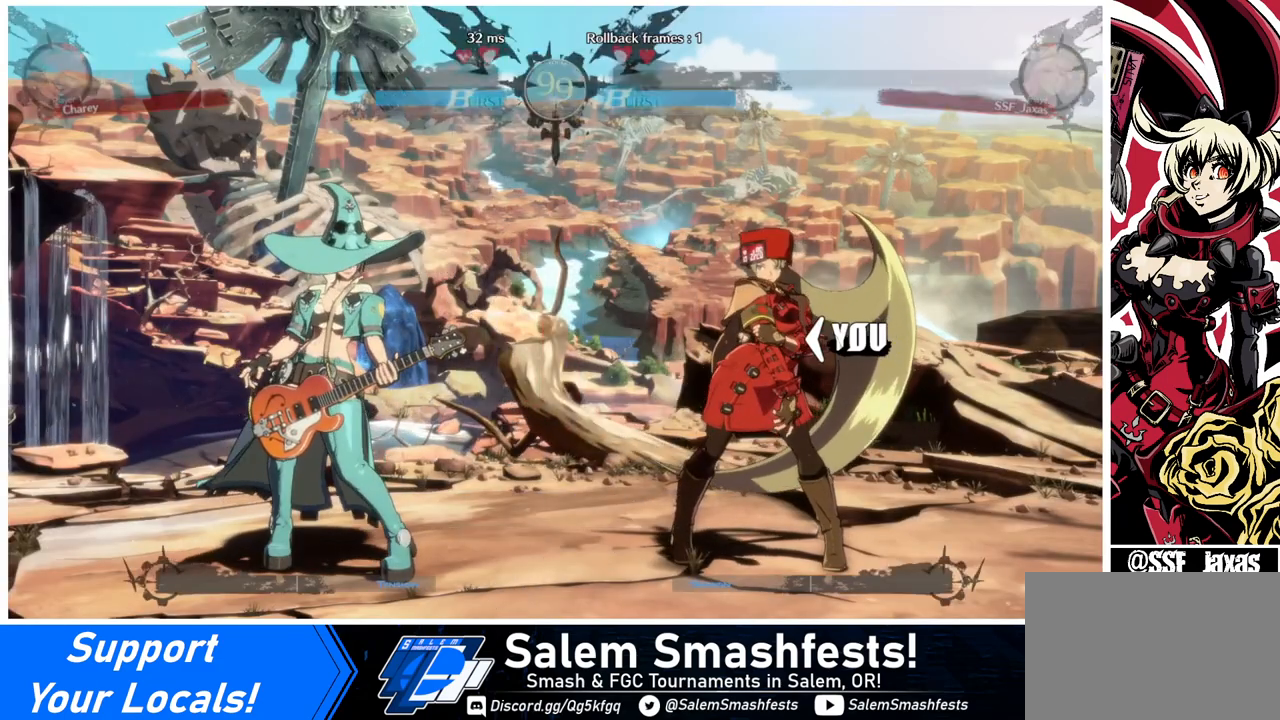
{"buttons": ["DPAD_LEFT"], "events": []}
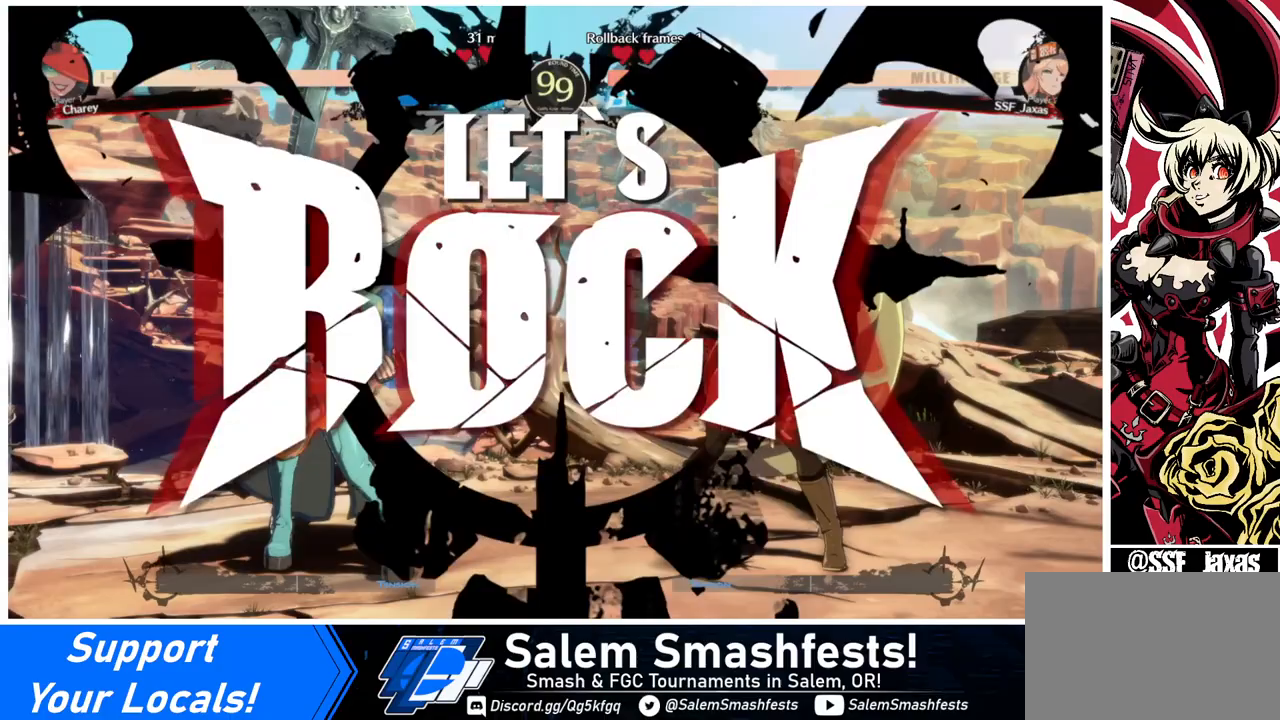
{"buttons": ["DPAD_RIGHT"], "events": [[160, "DPAD_UP", "down"], [280, "DPAD_LEFT", "up"], [320, "DPAD_RIGHT", "down"], [320, "DPAD_UP", "up"]]}
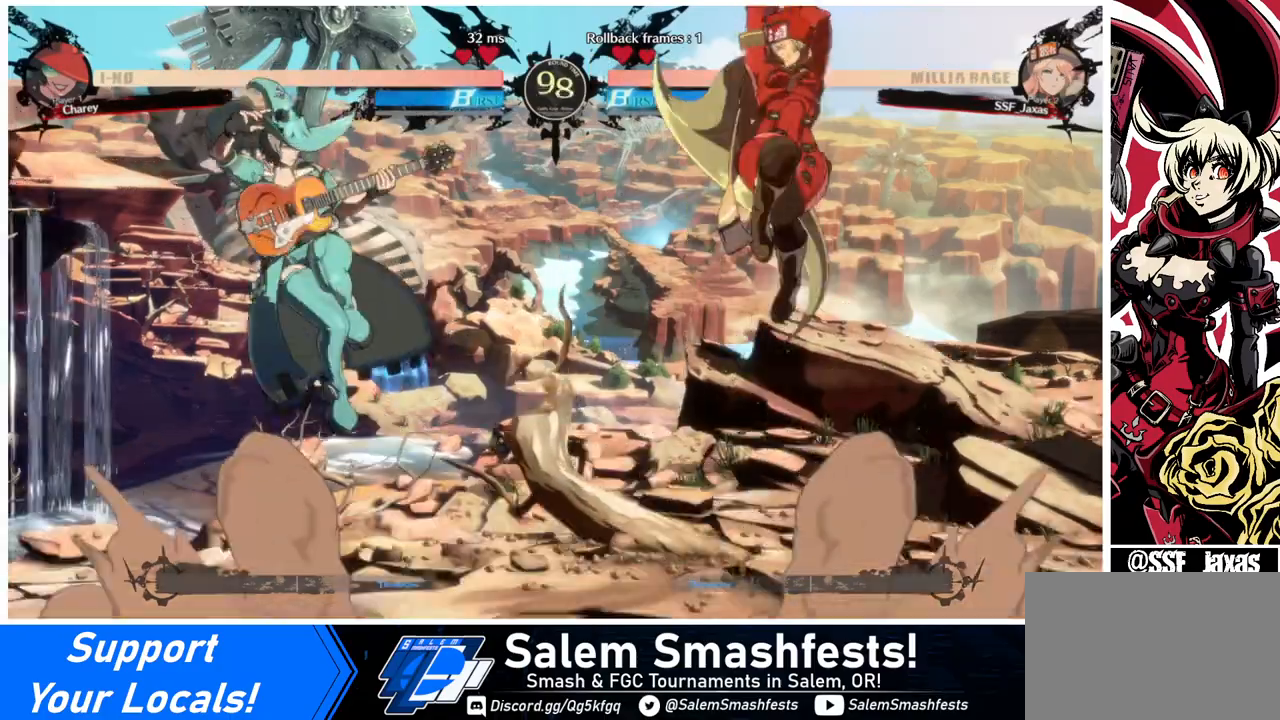
{"buttons": [], "events": [[520, "DPAD_RIGHT", "up"]]}
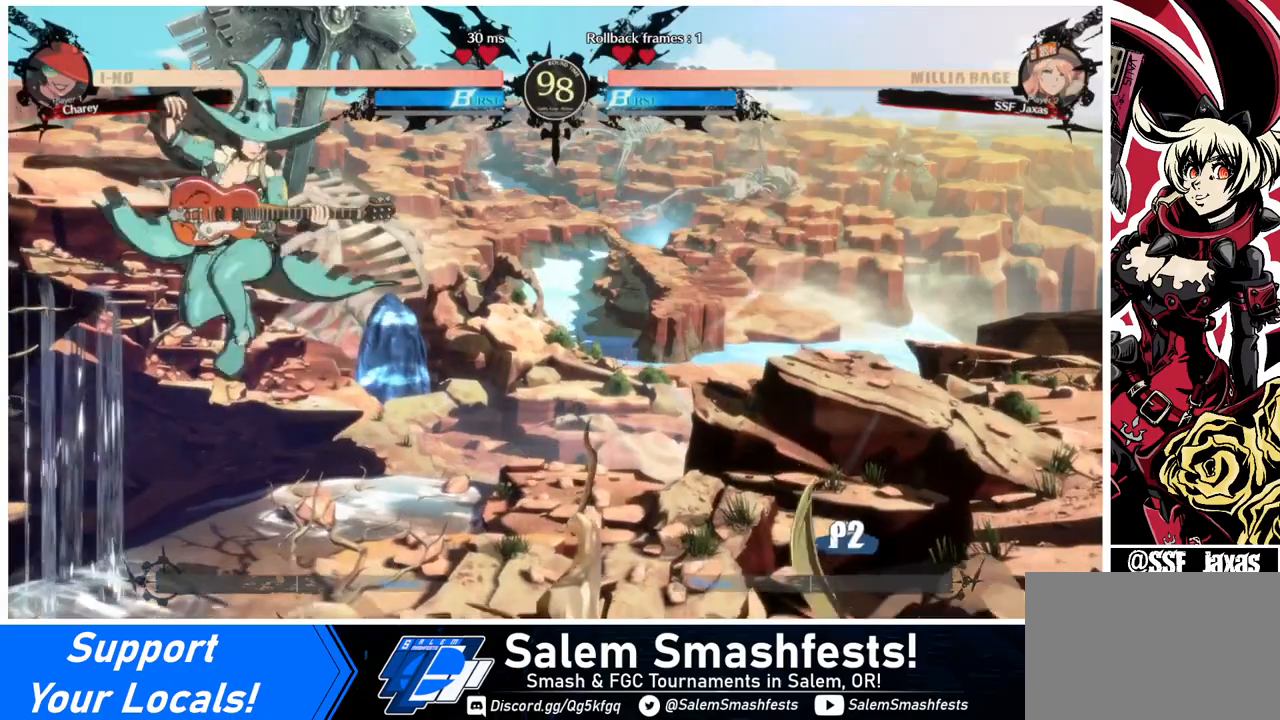
{"buttons": ["DPAD_LEFT"], "events": [[80, "DPAD_RIGHT", "down"], [120, "DPAD_RIGHT", "up"], [200, "DPAD_RIGHT", "down"], [320, "DPAD_RIGHT", "up"], [360, "DPAD_LEFT", "down"]]}
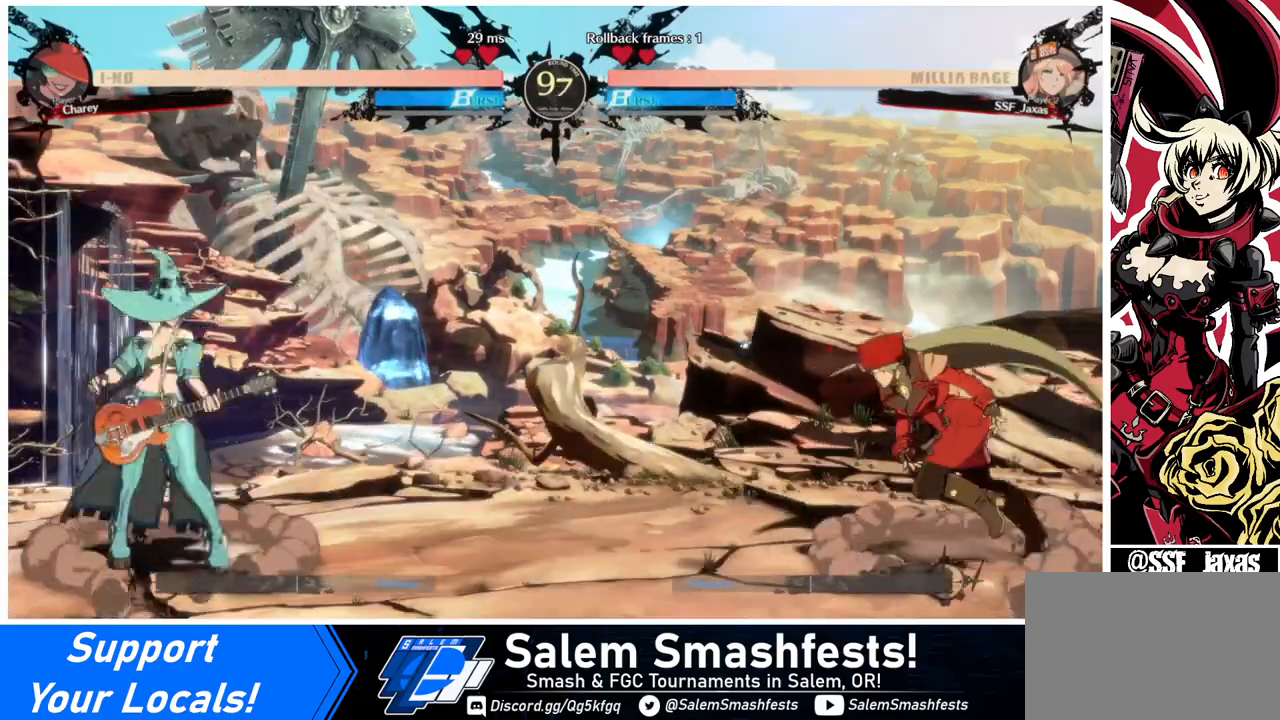
{"buttons": [], "events": [[240, "DPAD_LEFT", "up"], [240, "DPAD_RIGHT", "down"], [240, "DPAD_UP", "down"], [360, "DPAD_RIGHT", "up"], [400, "DPAD_UP", "up"]]}
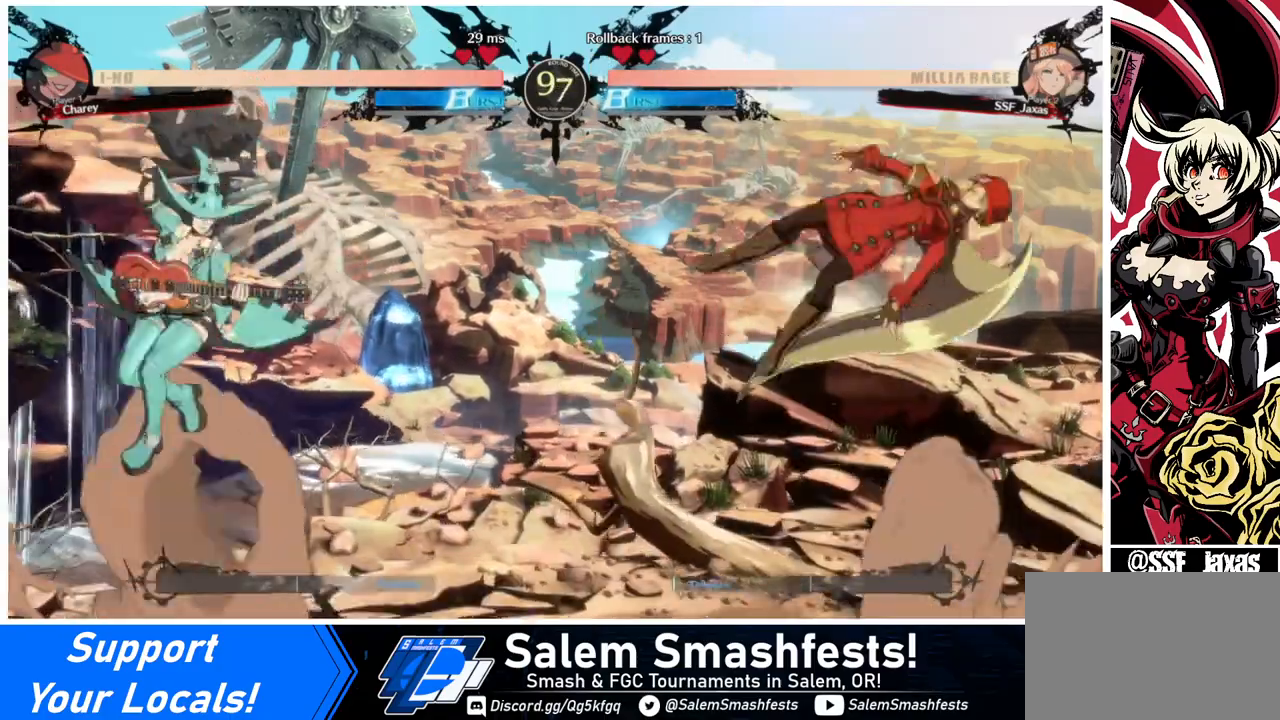
{"buttons": [], "events": []}
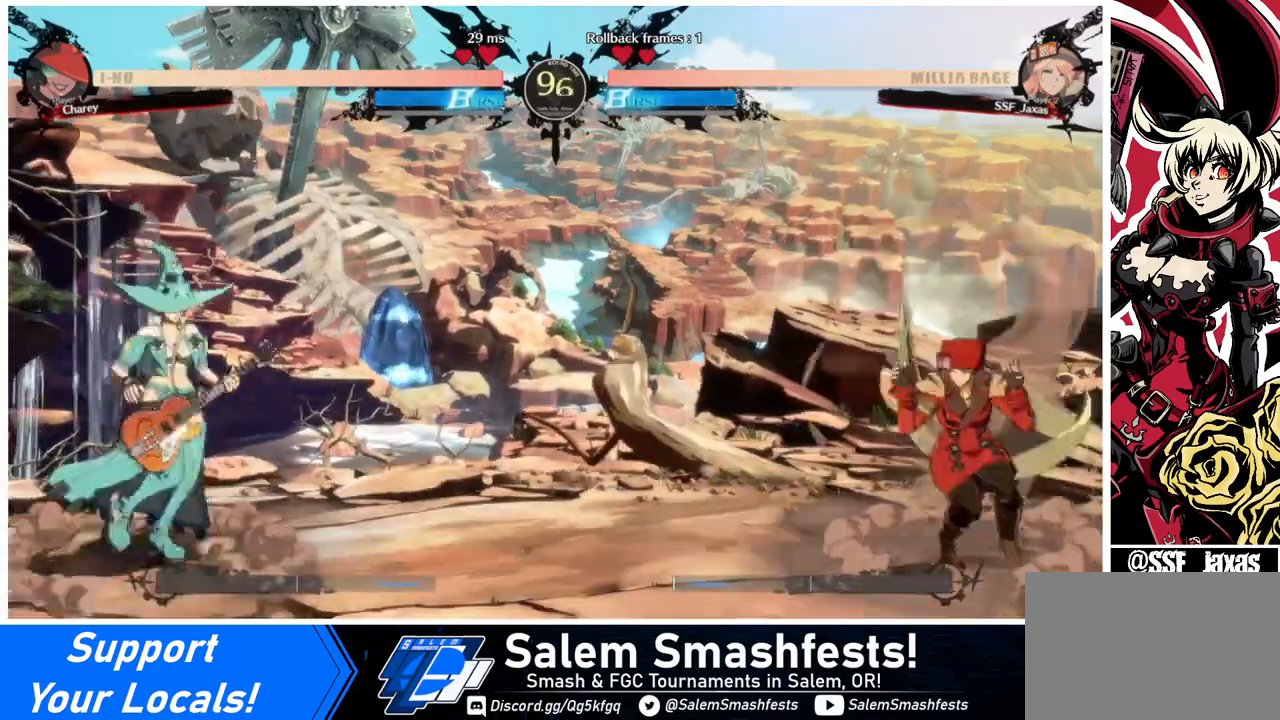
{"buttons": ["SQUARE", "TRIANGLE", "DPAD_DOWN", "DPAD_RIGHT"], "events": [[80, "DPAD_RIGHT", "down"], [200, "DPAD_RIGHT", "up"], [280, "DPAD_LEFT", "down"], [360, "DPAD_LEFT", "up"], [400, "DPAD_LEFT", "down"], [440, "DPAD_DOWN", "down"], [480, "DPAD_LEFT", "up"], [480, "DPAD_RIGHT", "down"], [480, "SQUARE", "down"], [480, "TRIANGLE", "down"]]}
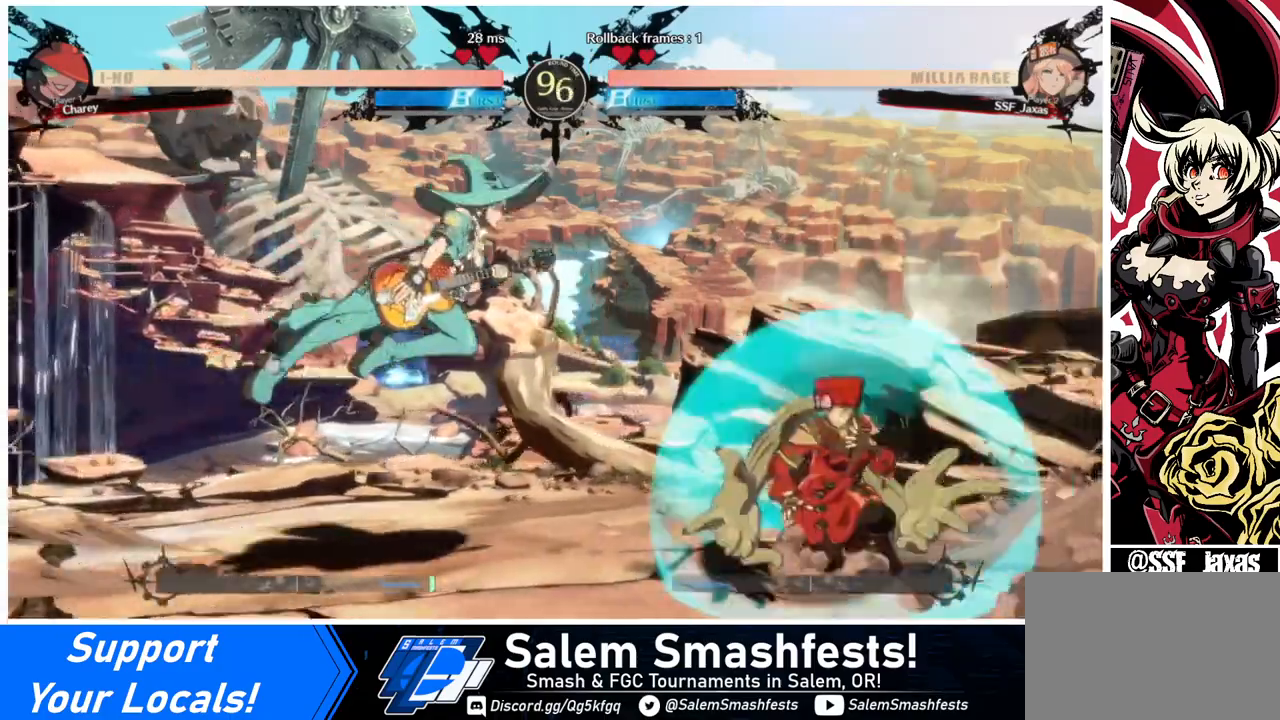
{"buttons": ["DPAD_RIGHT"], "events": [[40, "DPAD_DOWN", "up"], [40, "SQUARE", "up"], [40, "TRIANGLE", "up"]]}
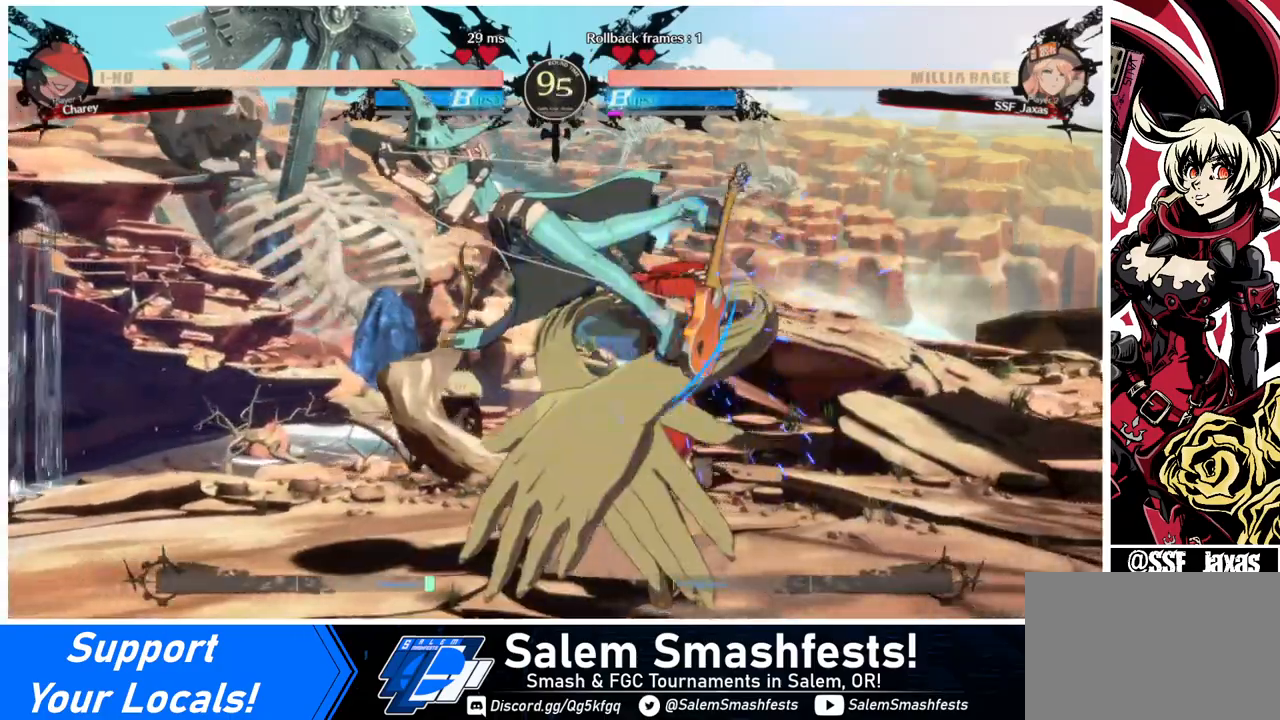
{"buttons": ["DPAD_DOWN", "DPAD_RIGHT"], "events": [[240, "DPAD_DOWN", "down"]]}